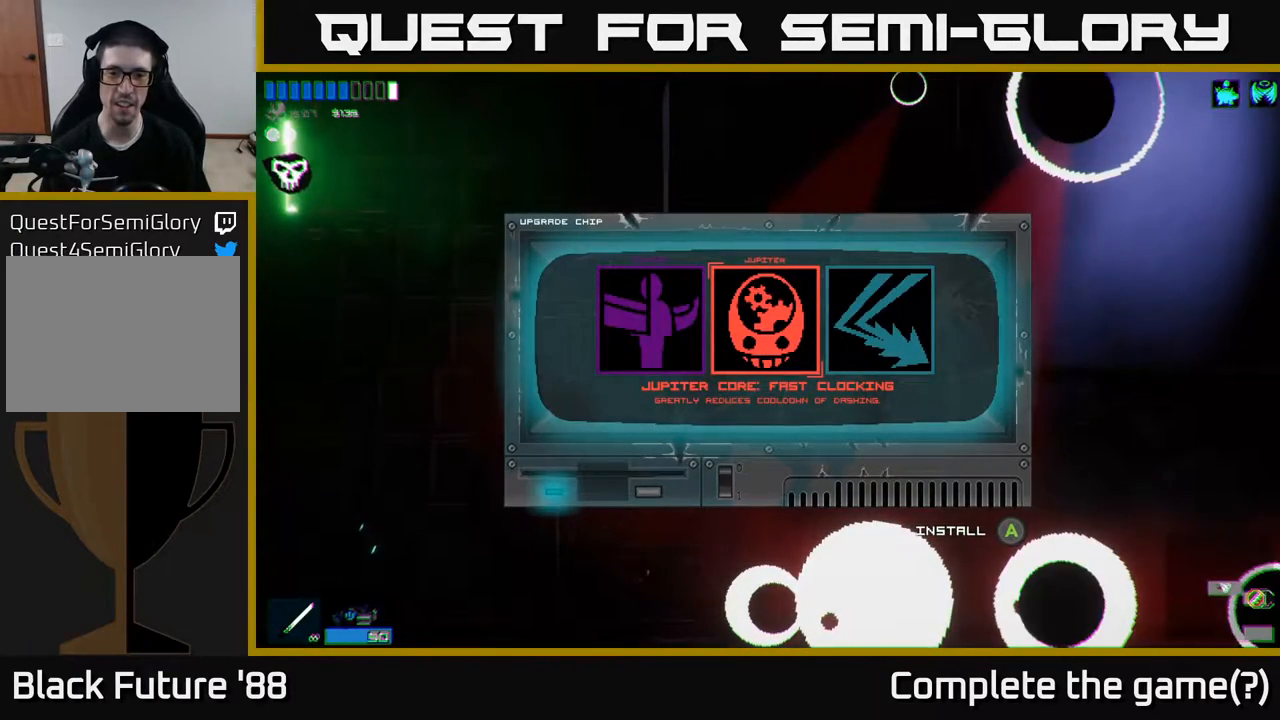
Gameplay with a controller (Xbox layout); each line is a JSON object with the inputs held at the frame after it. "events" lists button and stick changes between this image and that frame as [ms after this image, input, new state], when the widget could be followed in between.
{"buttons": [], "left_stick": "center", "right_stick": "center", "events": []}
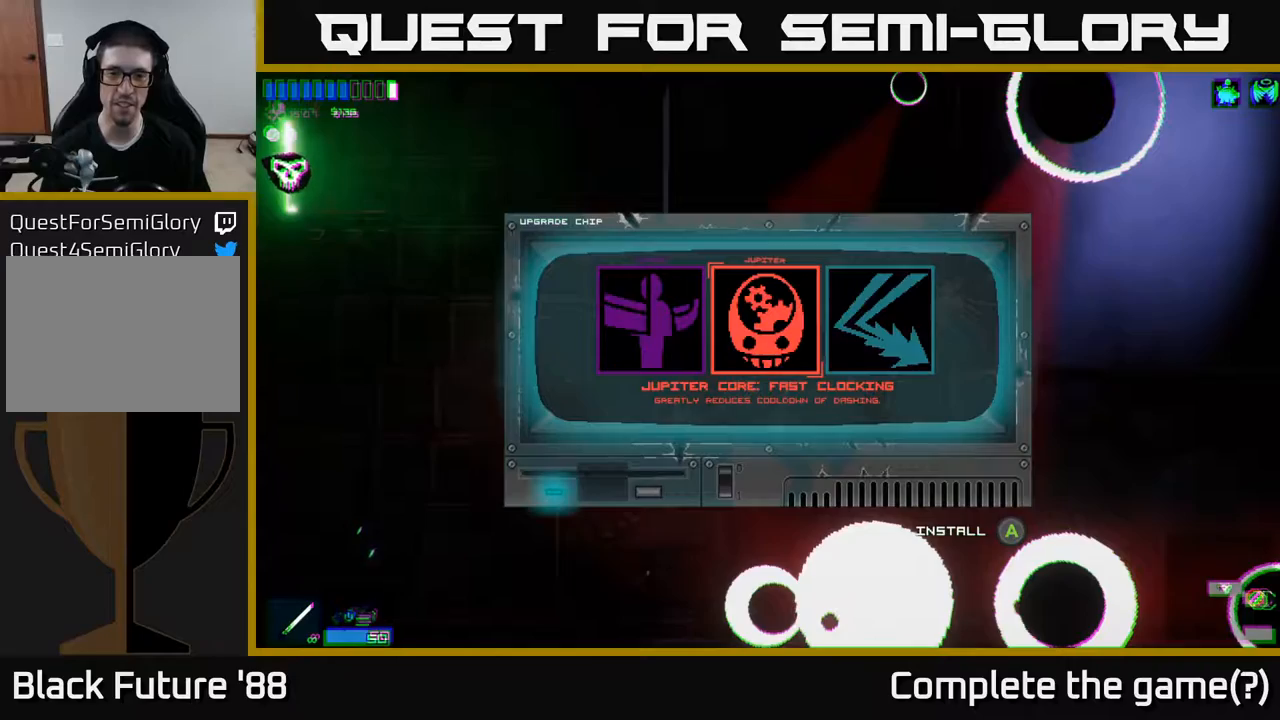
{"buttons": [], "left_stick": "center", "right_stick": "center", "events": []}
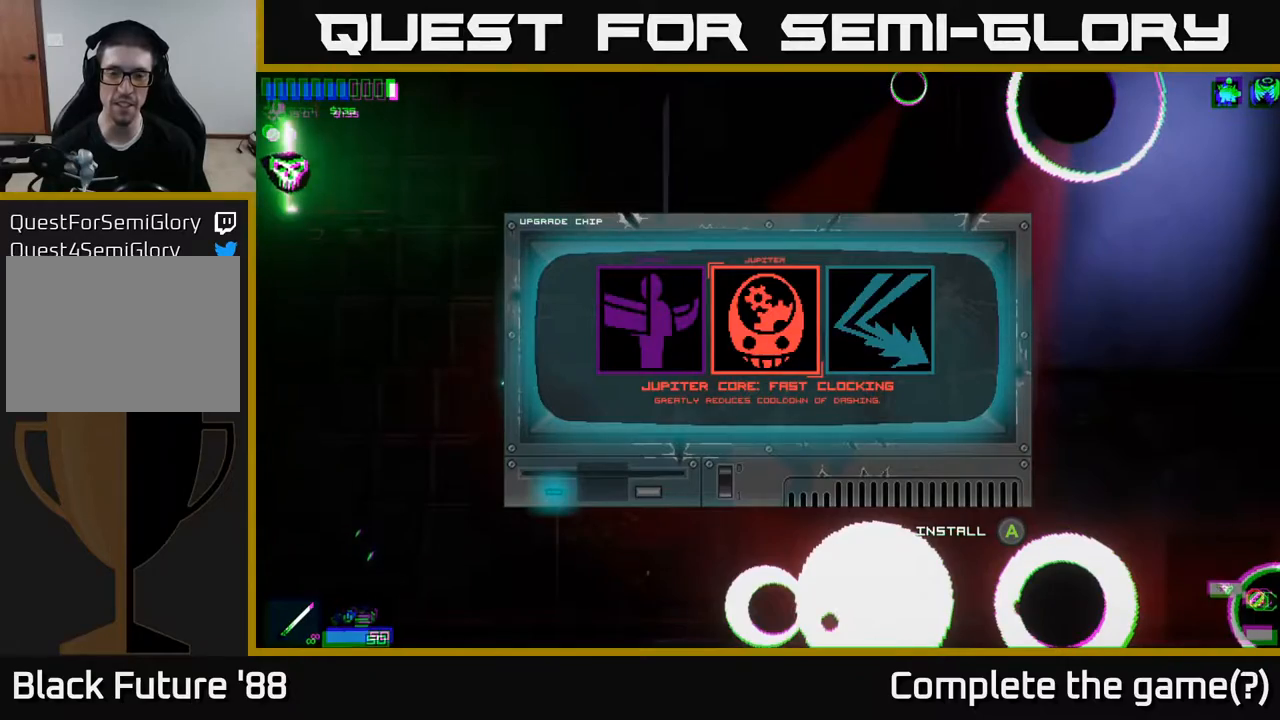
{"buttons": [], "left_stick": "center", "right_stick": "center", "events": []}
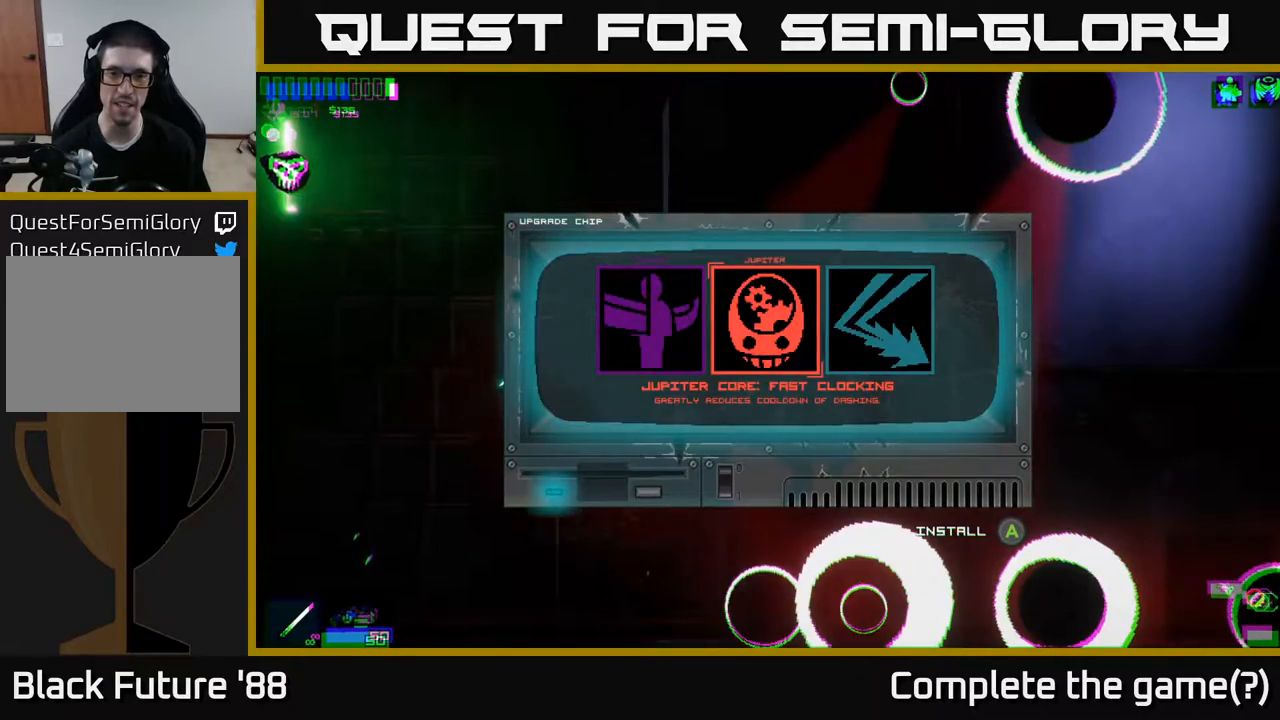
{"buttons": [], "left_stick": "center", "right_stick": "center", "events": [[33, "left_stick", "right"], [217, "left_stick", "center"]]}
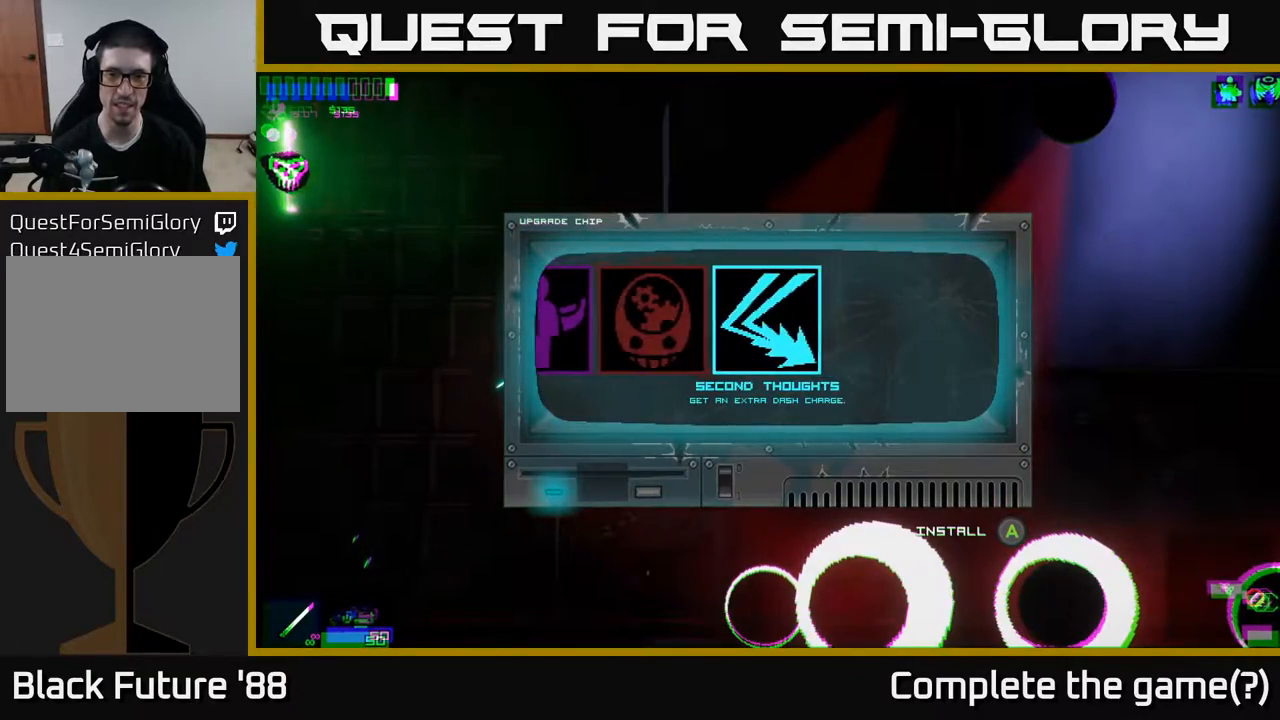
{"buttons": [], "left_stick": "center", "right_stick": "center", "events": [[233, "left_stick", "left"], [417, "left_stick", "center"]]}
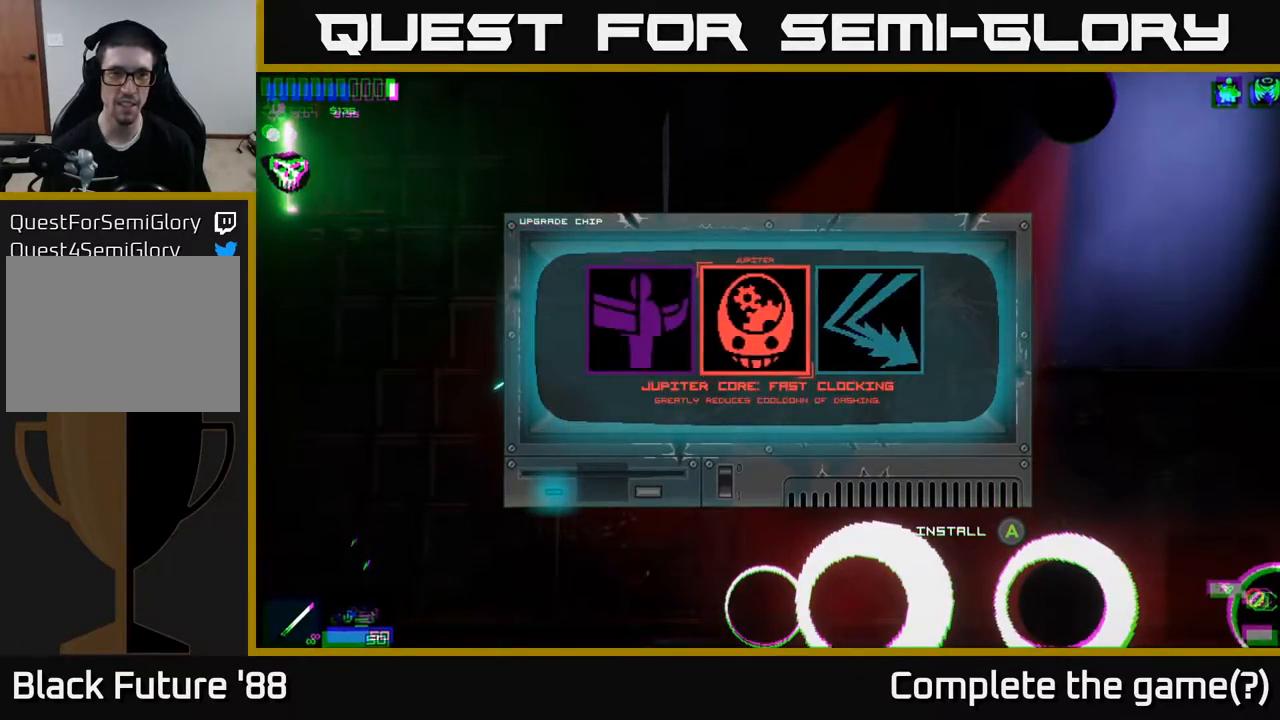
{"buttons": [], "left_stick": "left", "right_stick": "center", "events": [[83, "A", "down"], [167, "A", "up"], [283, "left_stick", "left"]]}
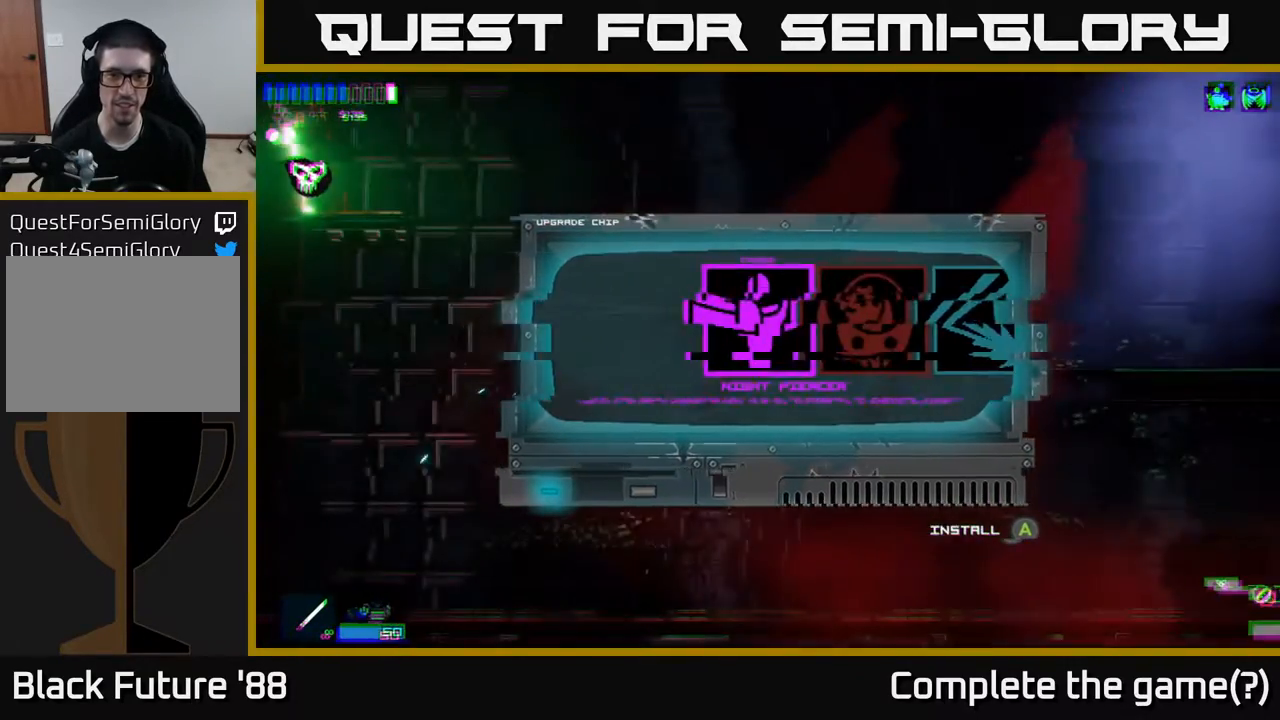
{"buttons": [], "left_stick": "left", "right_stick": "center", "events": [[150, "A", "down"], [417, "A", "up"]]}
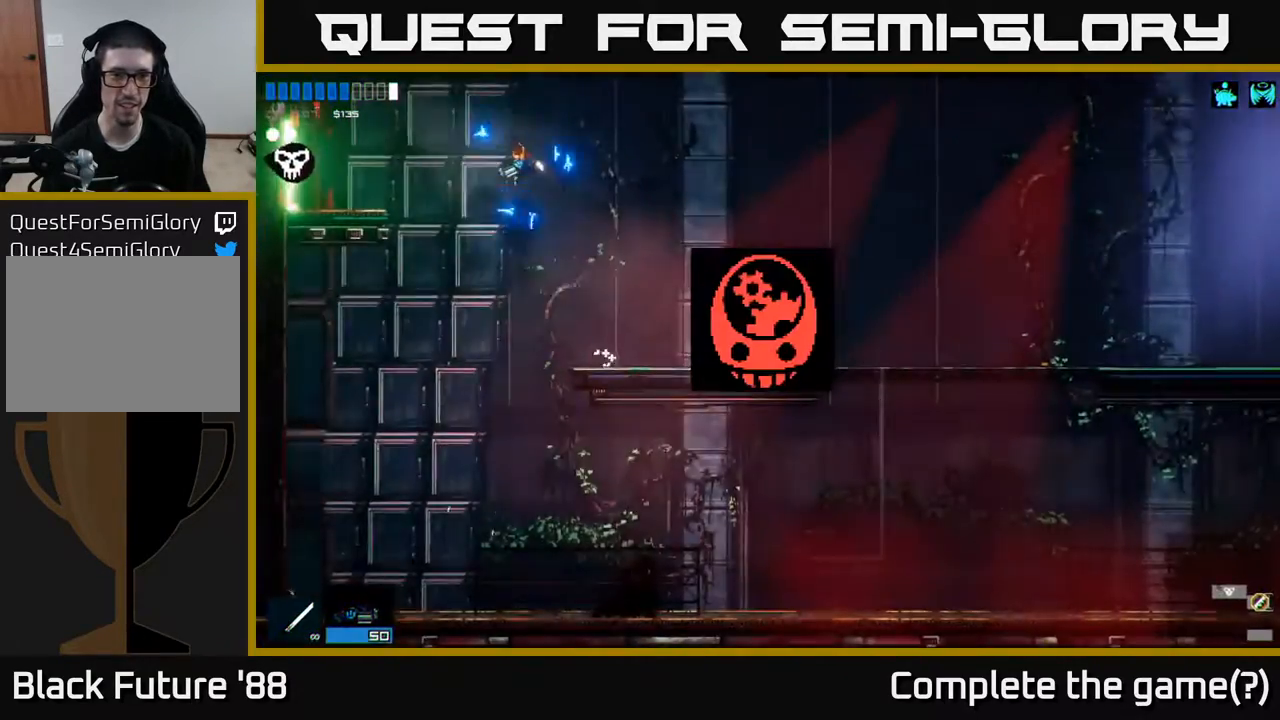
{"buttons": ["R1"], "left_stick": "left", "right_stick": "center", "events": [[67, "A", "down"], [217, "A", "up"], [467, "R1", "down"]]}
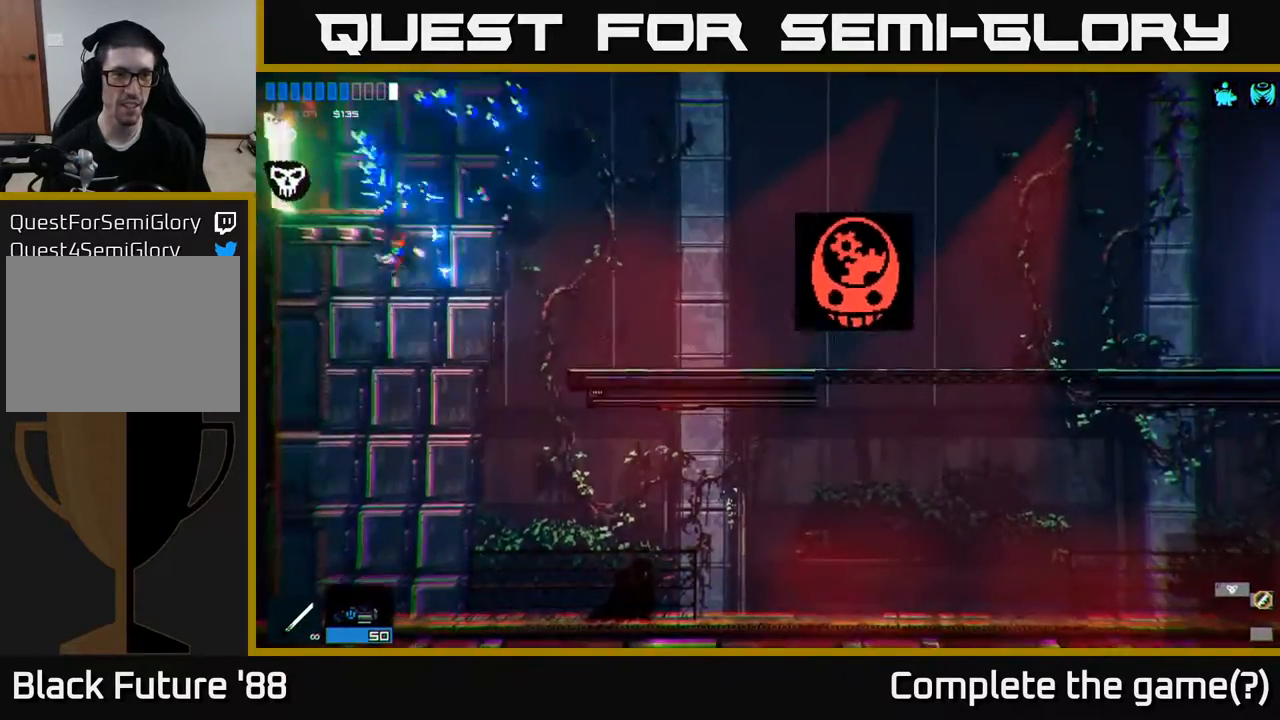
{"buttons": [], "left_stick": "right", "right_stick": "center", "events": [[67, "R1", "up"], [233, "left_stick", "right"]]}
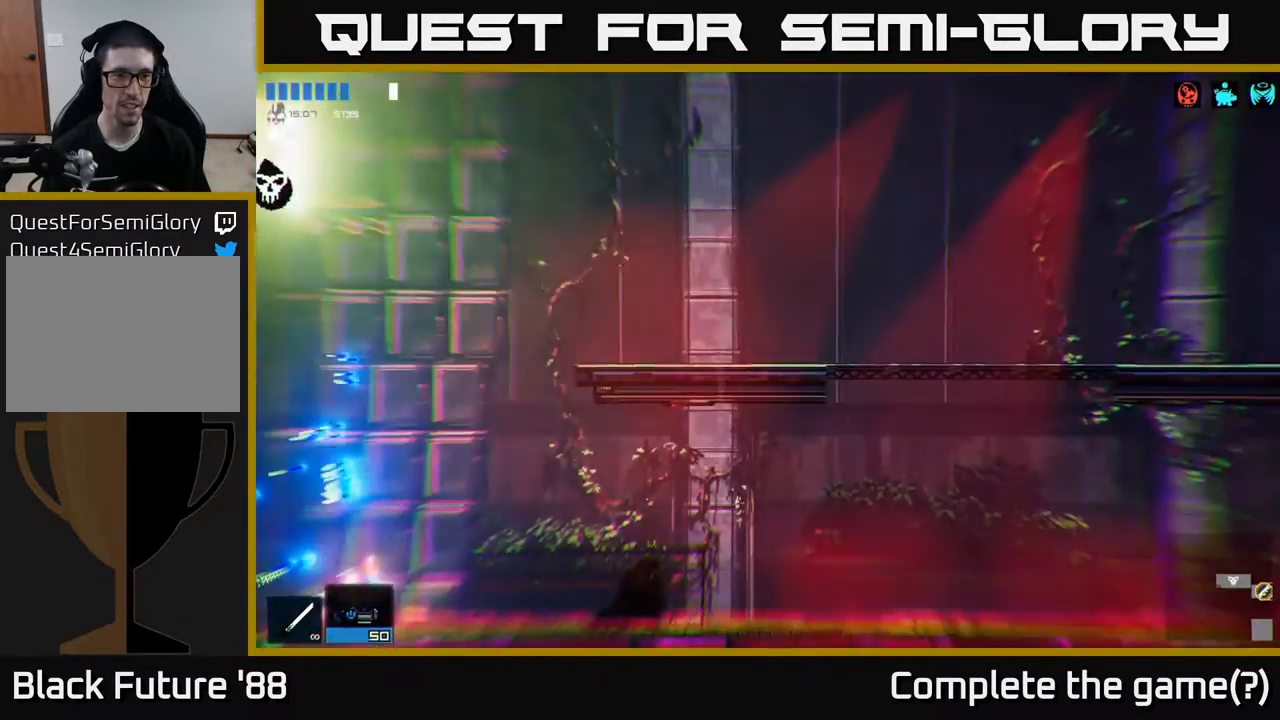
{"buttons": ["A"], "left_stick": "up", "right_stick": "center", "events": [[117, "A", "down"], [317, "left_stick", "up"]]}
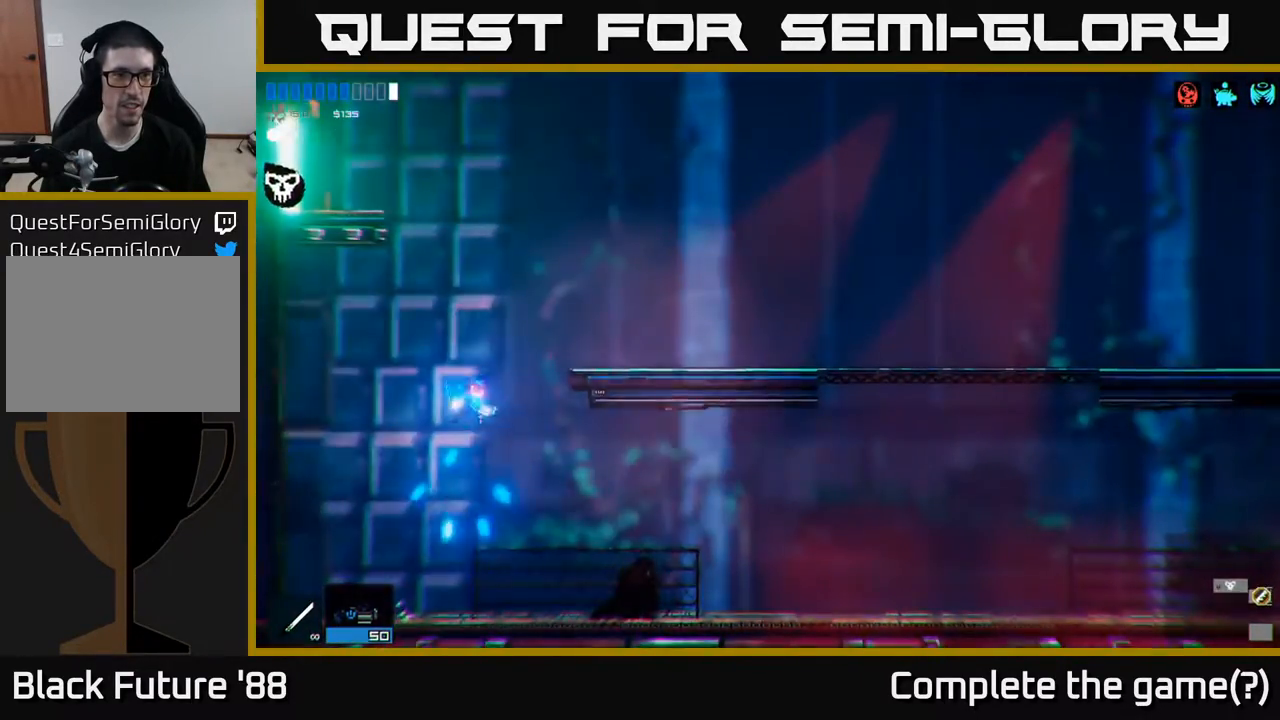
{"buttons": [], "left_stick": "left", "right_stick": "center", "events": [[50, "A", "up"], [150, "R1", "down"], [283, "R1", "up"], [283, "left_stick", "left"], [400, "R1", "down"], [500, "R1", "up"]]}
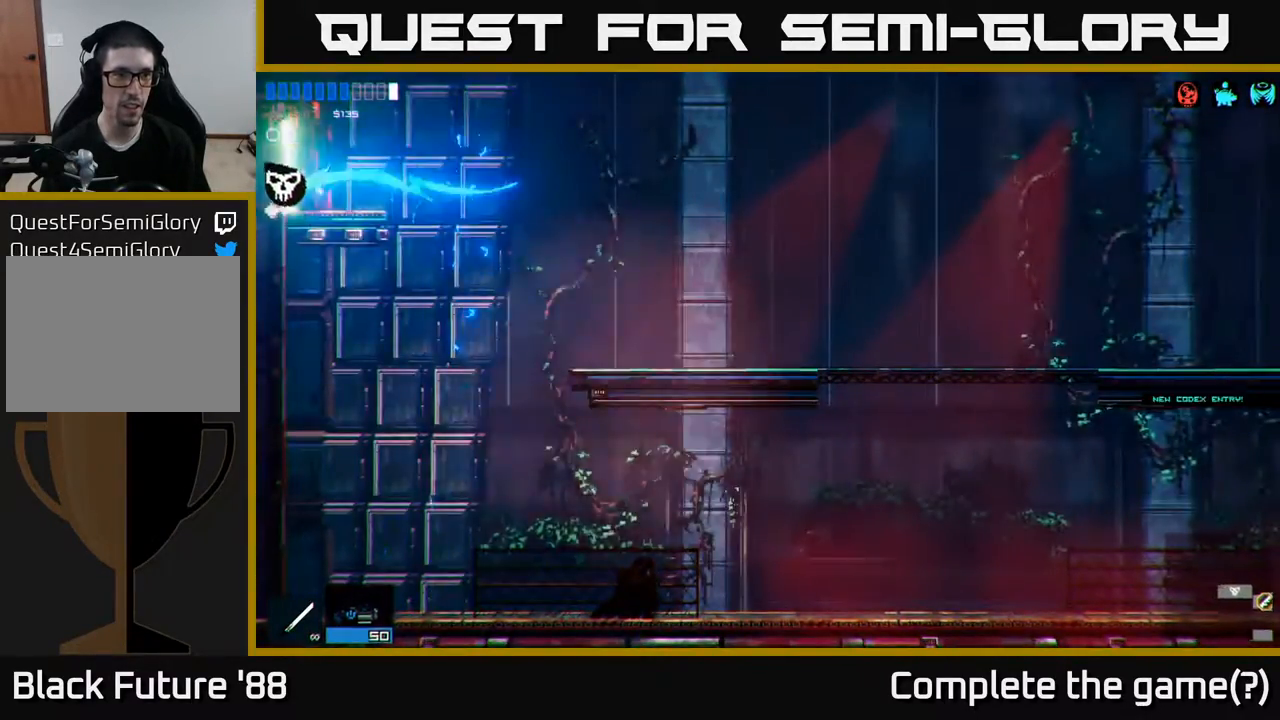
{"buttons": [], "left_stick": "center", "right_stick": "center", "events": [[333, "left_stick", "center"]]}
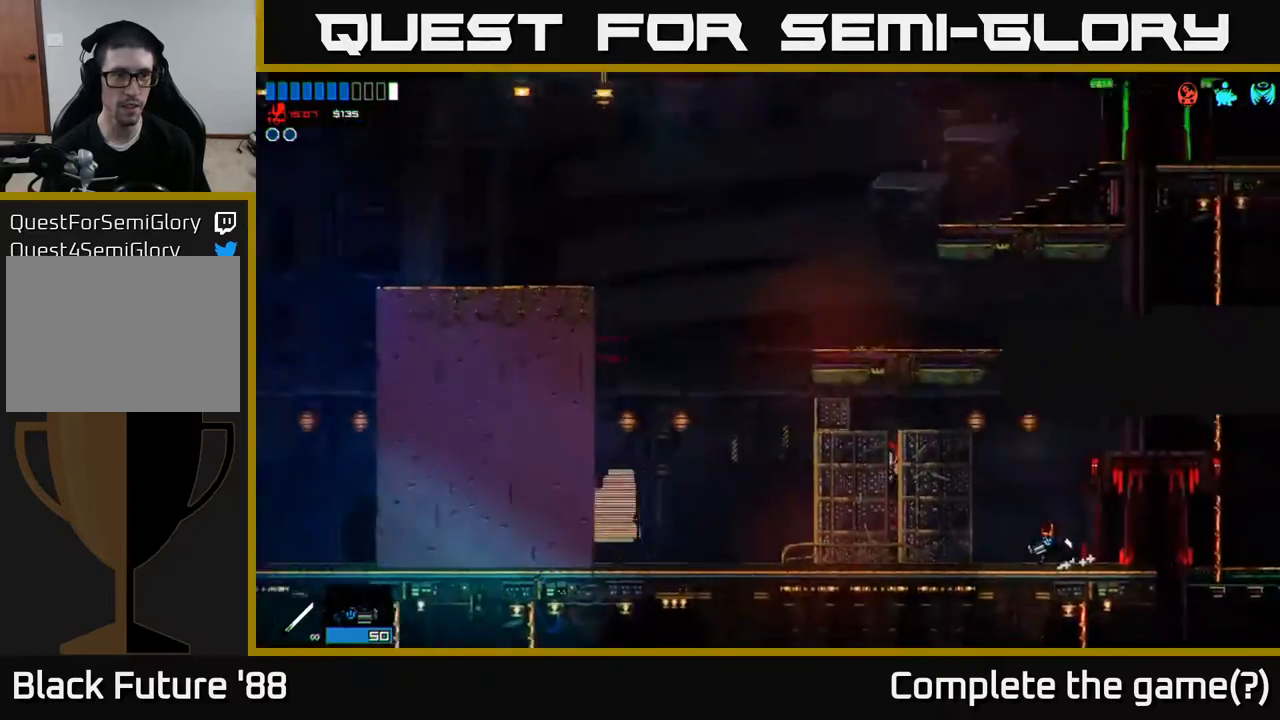
{"buttons": ["R2"], "left_stick": "left", "right_stick": "center", "events": [[17, "left_stick", "left"], [483, "R2", "down"]]}
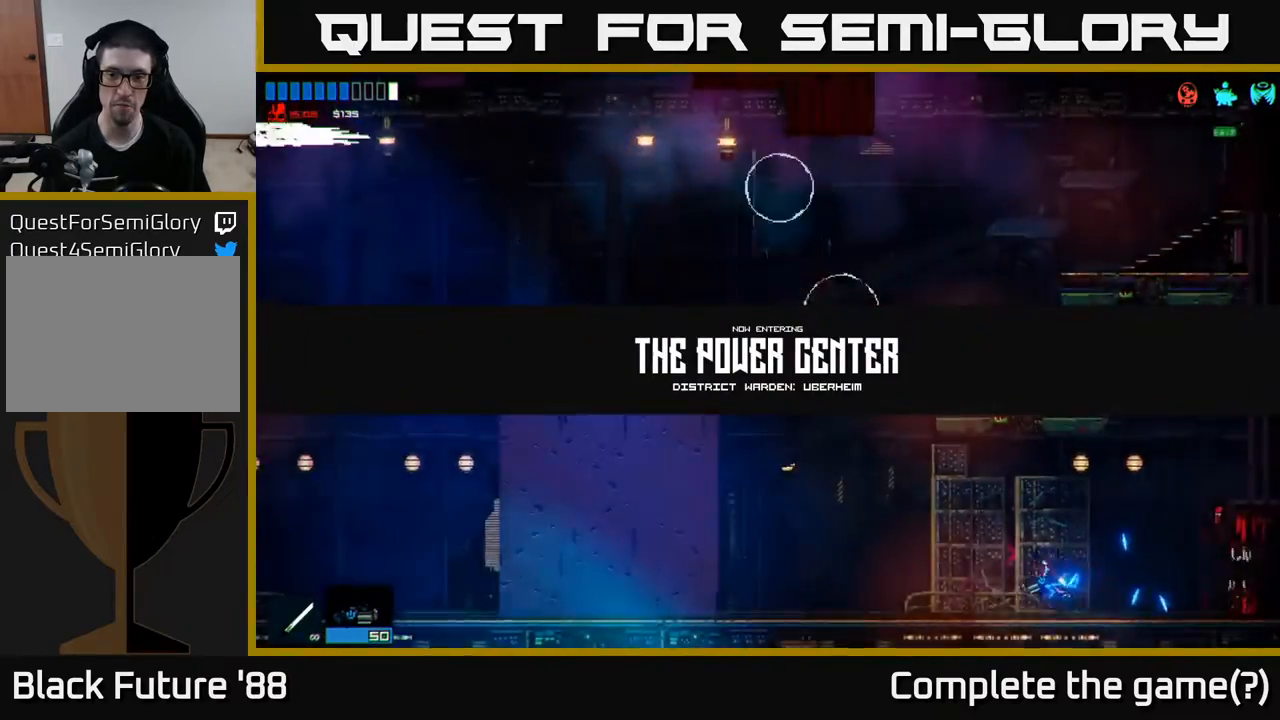
{"buttons": ["A"], "left_stick": "left", "right_stick": "center", "events": [[67, "R2", "up"], [500, "A", "down"]]}
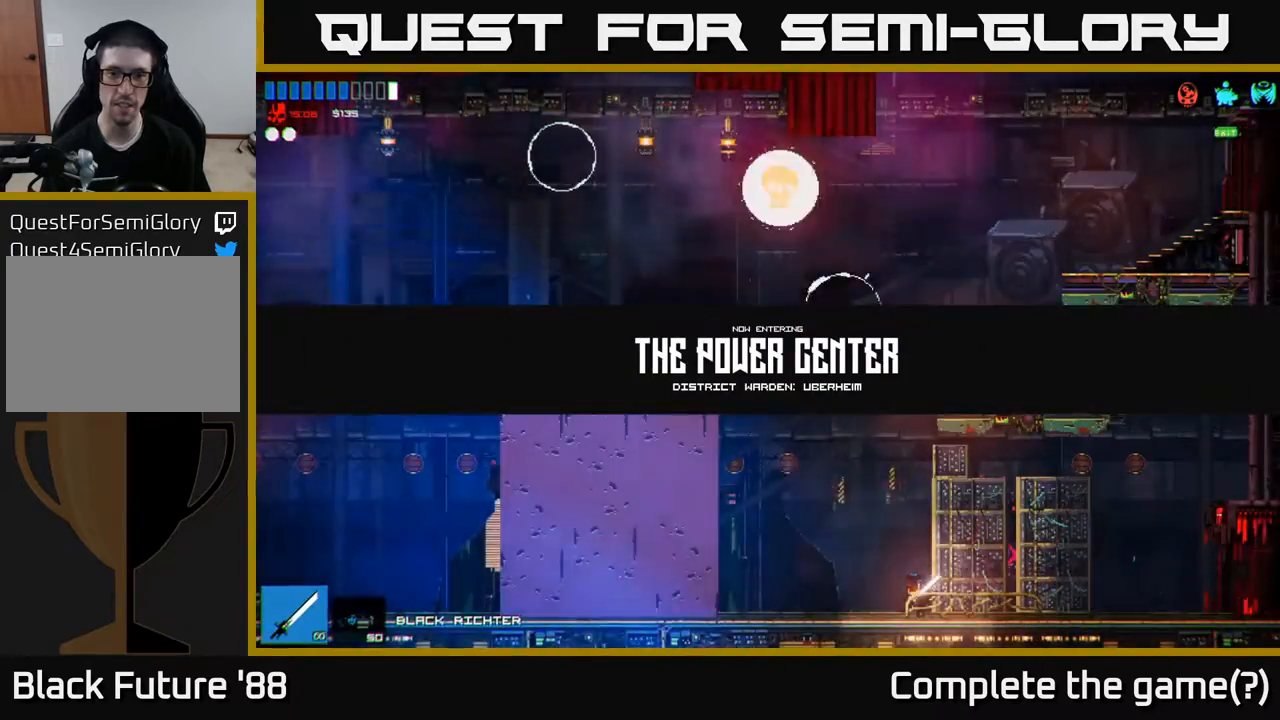
{"buttons": [], "left_stick": "up", "right_stick": "up", "events": [[217, "A", "up"], [267, "A", "down"], [300, "left_stick", "up"], [333, "A", "up"], [433, "R3", "down"], [433, "right_stick", "up"], [483, "R3", "up"]]}
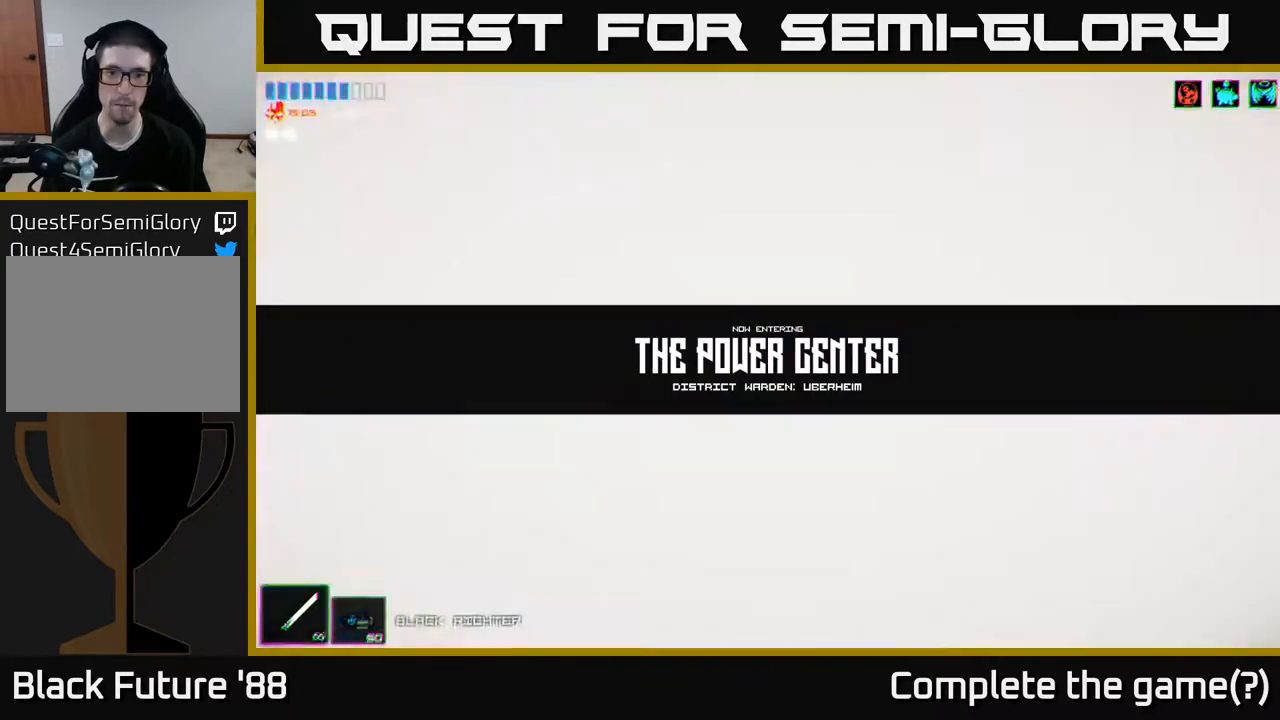
{"buttons": ["A"], "left_stick": "up-right", "right_stick": "center", "events": [[233, "right_stick", "center"], [400, "A", "down"], [450, "left_stick", "up-right"]]}
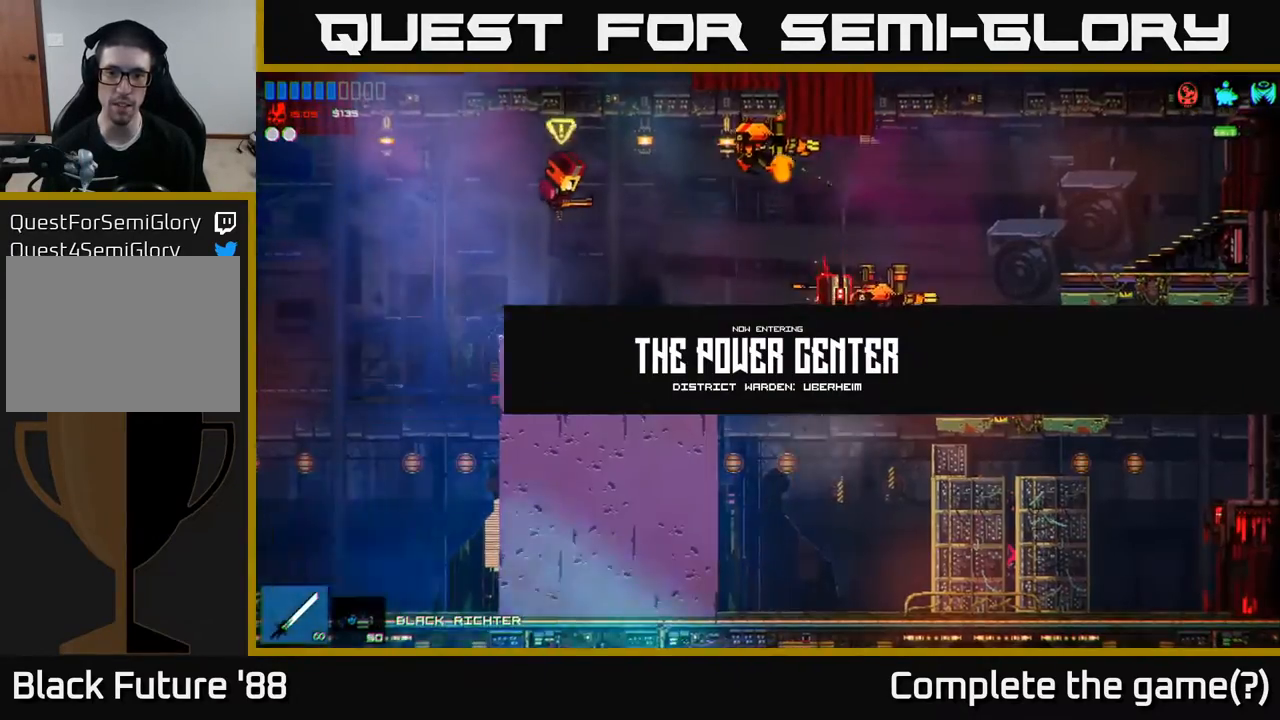
{"buttons": [], "left_stick": "up-left", "right_stick": "center", "events": [[50, "A", "up"], [150, "right_stick", "up"], [267, "right_stick", "up-left"], [433, "right_stick", "center"], [500, "left_stick", "up-left"]]}
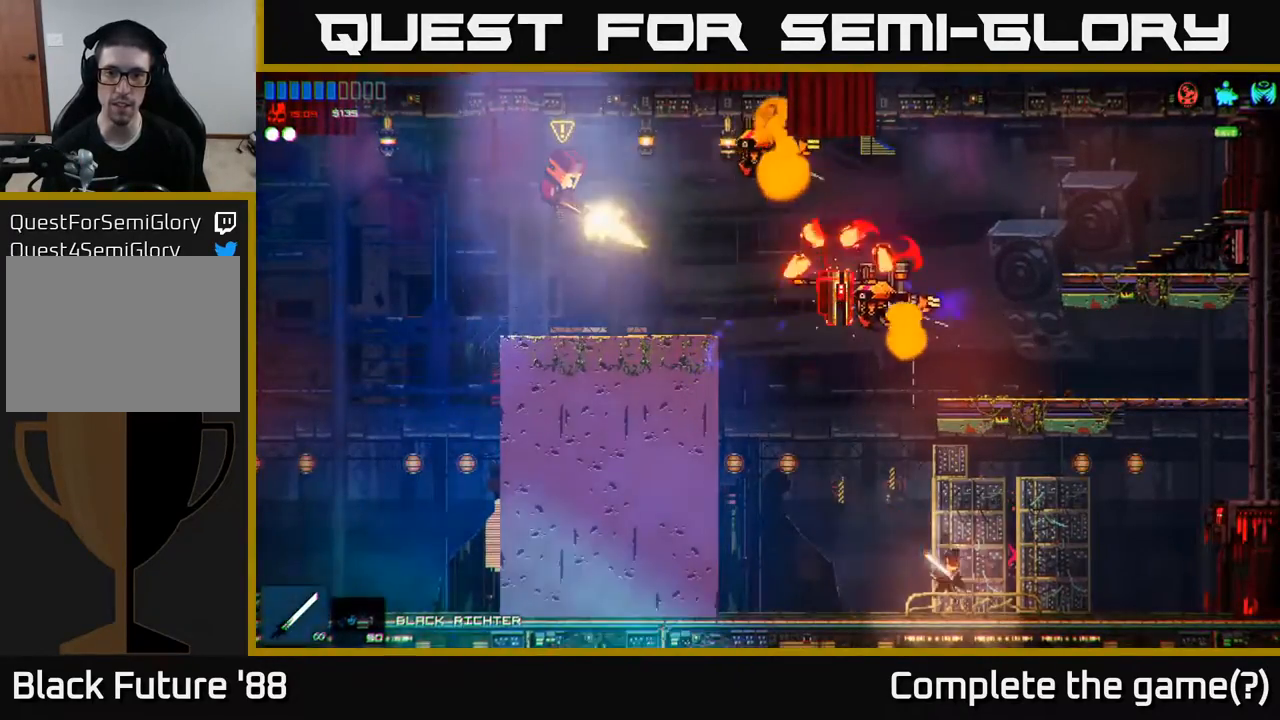
{"buttons": [], "left_stick": "left", "right_stick": "center", "events": [[100, "left_stick", "left"]]}
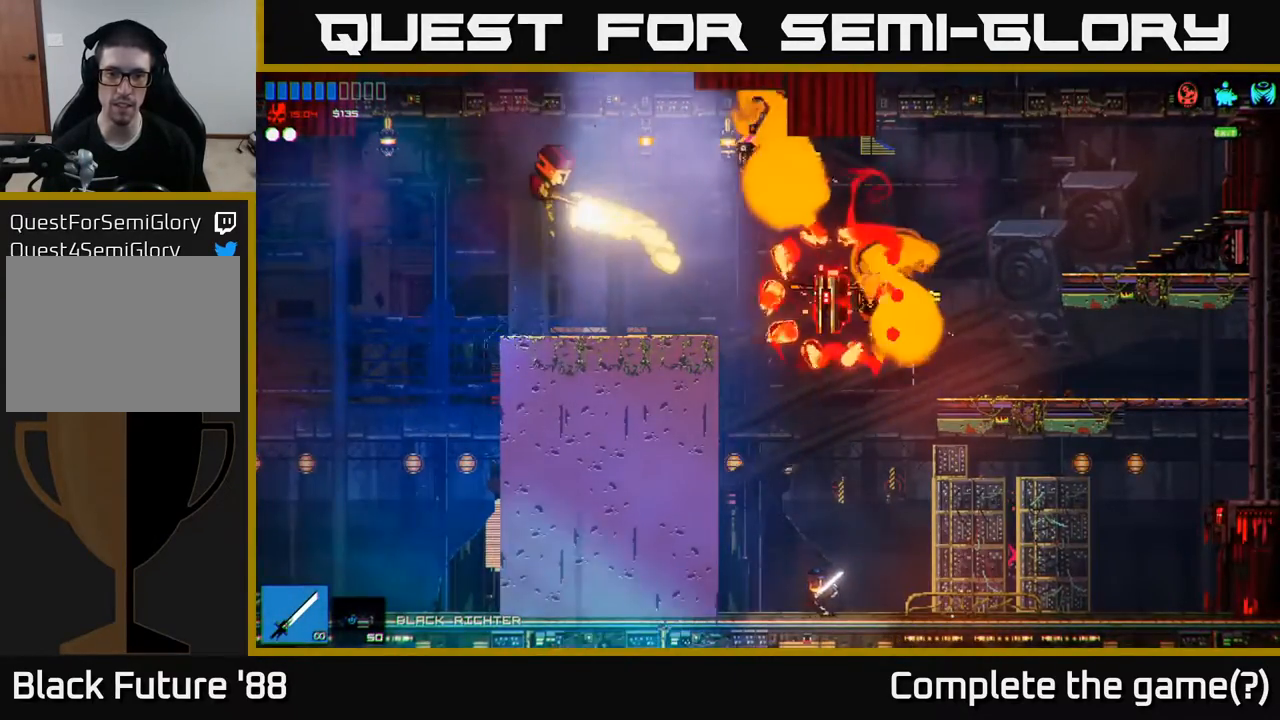
{"buttons": [], "left_stick": "right", "right_stick": "center", "events": [[117, "left_stick", "center"], [183, "left_stick", "right"]]}
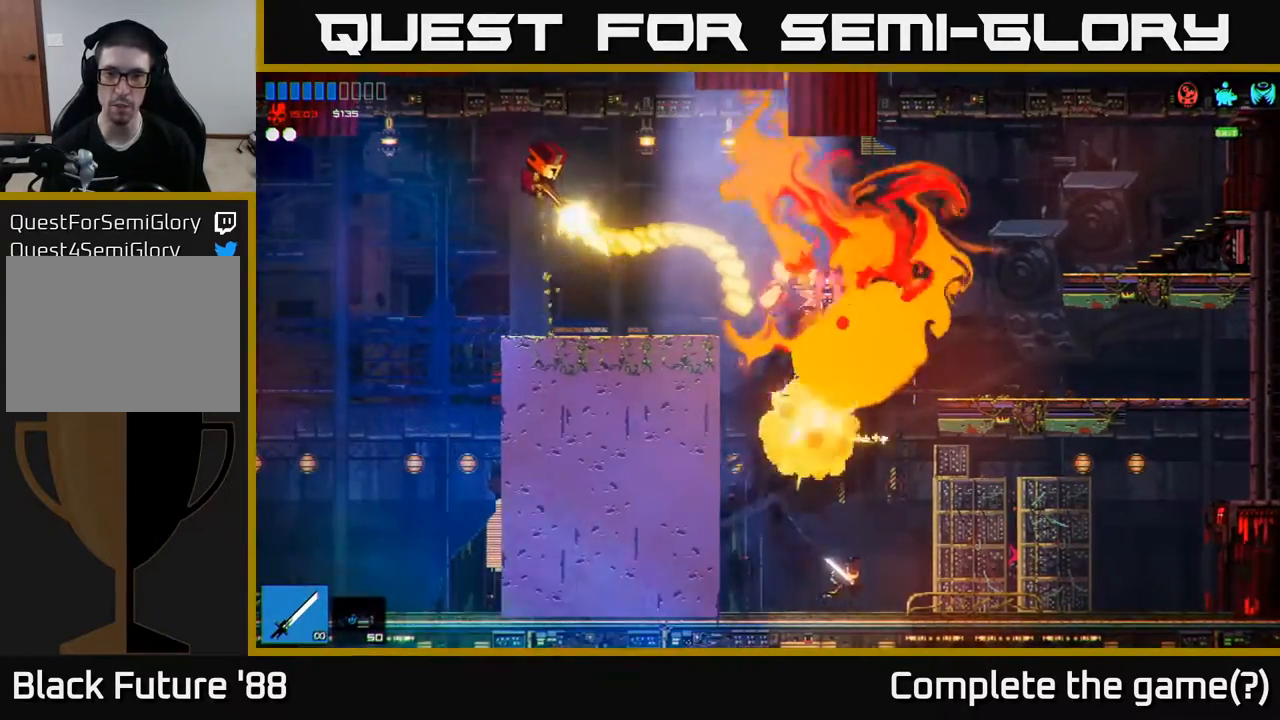
{"buttons": [], "left_stick": "right", "right_stick": "center", "events": [[267, "R2", "down"], [367, "R2", "up"]]}
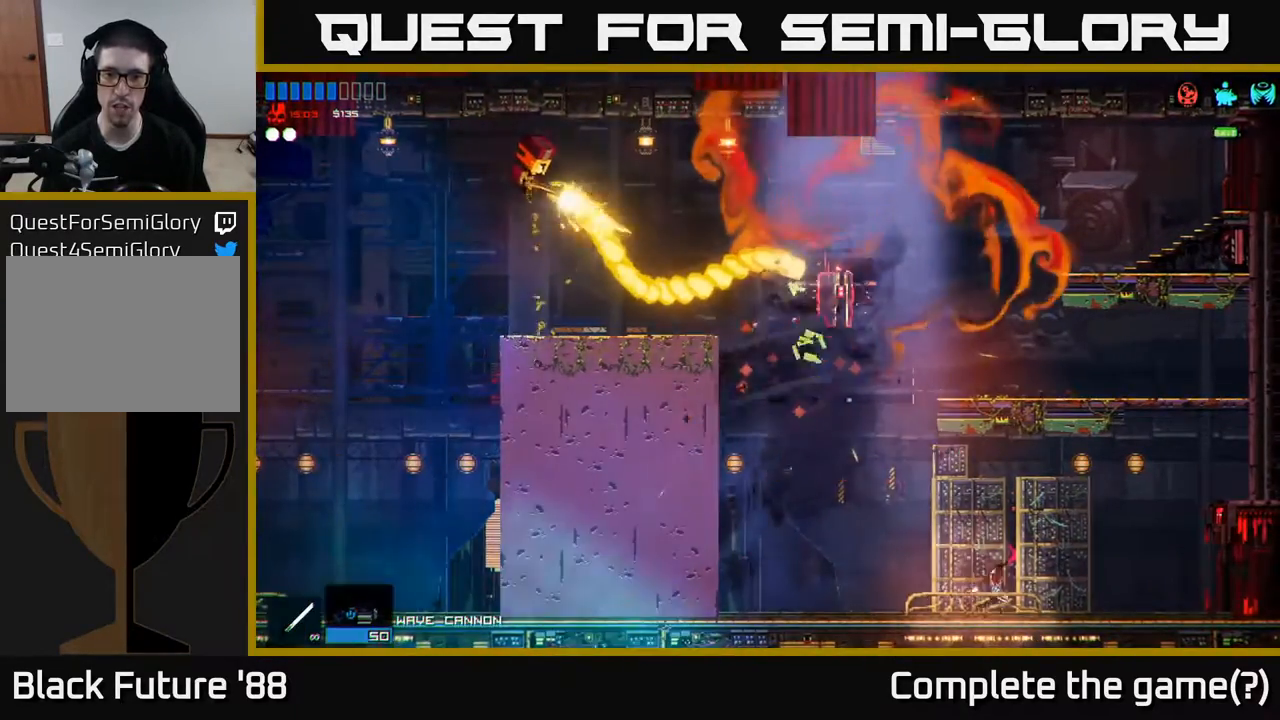
{"buttons": [], "left_stick": "left", "right_stick": "center", "events": [[383, "left_stick", "left"]]}
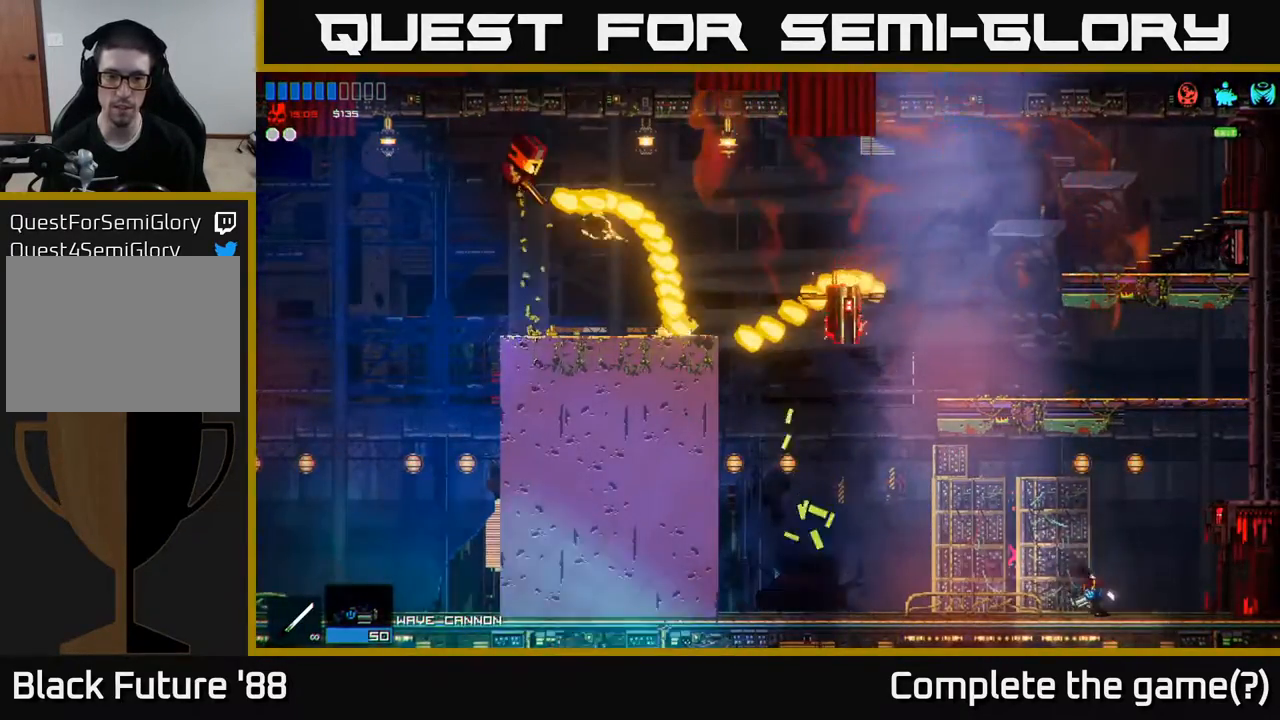
{"buttons": [], "left_stick": "left", "right_stick": "center", "events": []}
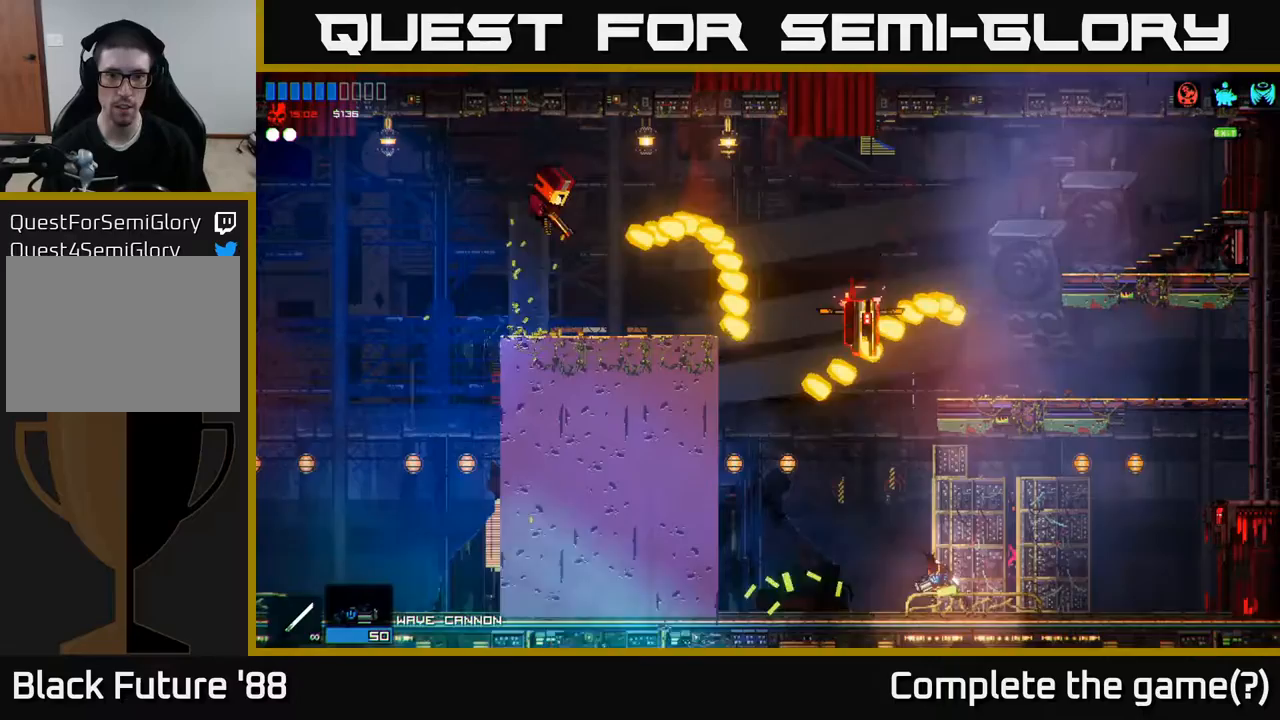
{"buttons": [], "left_stick": "center", "right_stick": "up", "events": [[350, "left_stick", "up"], [350, "right_stick", "up-right"], [417, "right_stick", "up"], [500, "left_stick", "center"]]}
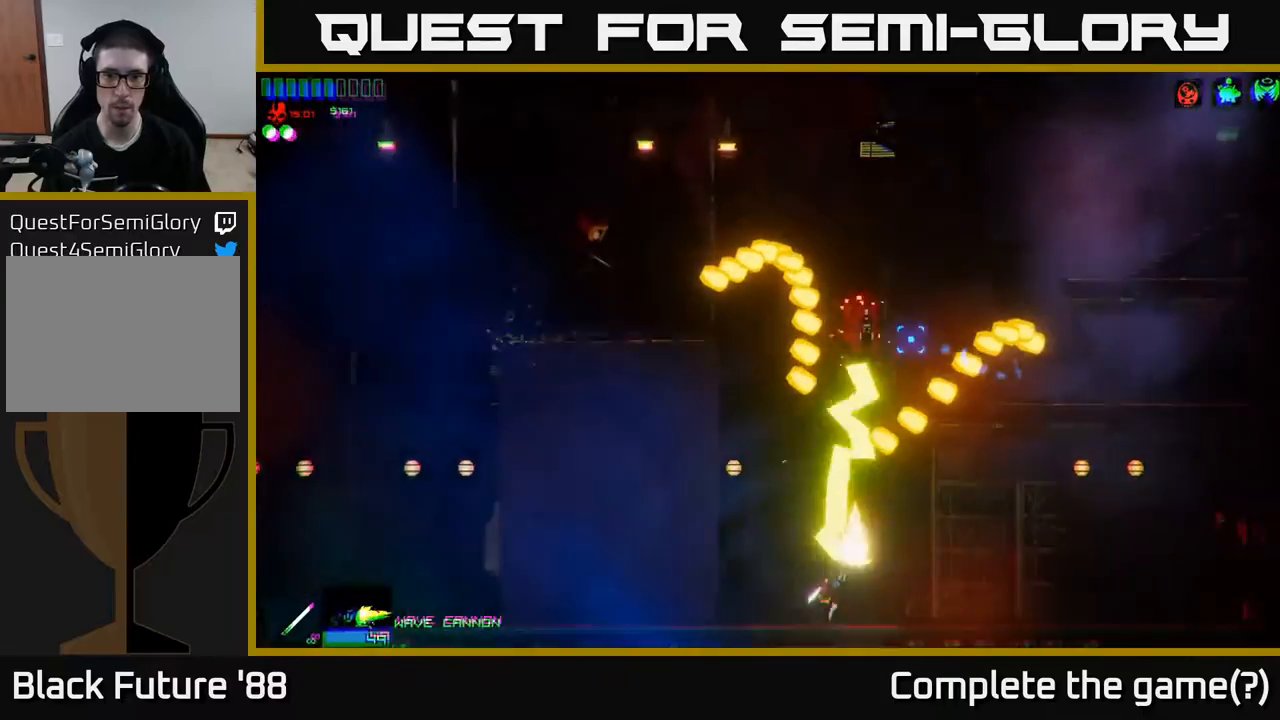
{"buttons": [], "left_stick": "center", "right_stick": "down", "events": [[500, "right_stick", "down"]]}
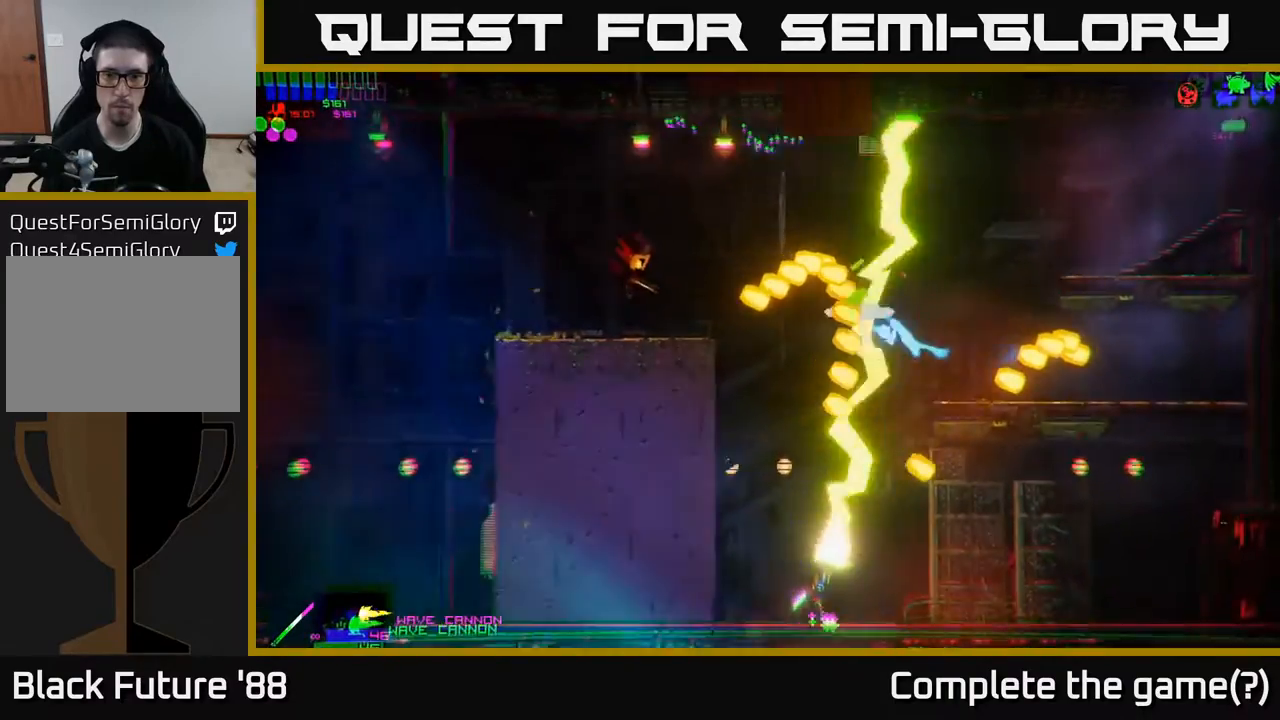
{"buttons": ["A"], "left_stick": "center", "right_stick": "center", "events": [[17, "right_stick", "up"], [50, "right_stick", "center"], [83, "left_stick", "up"], [250, "left_stick", "up-right"], [367, "left_stick", "center"], [433, "A", "down"]]}
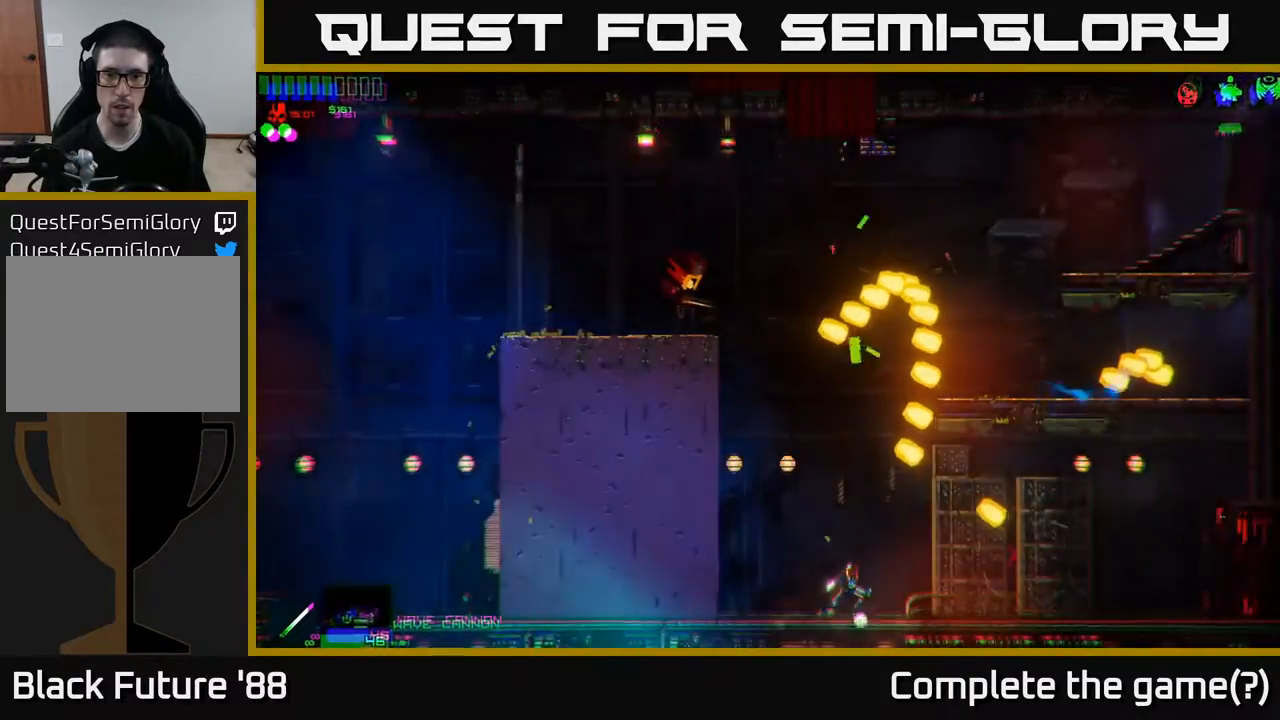
{"buttons": [], "left_stick": "center", "right_stick": "up-left", "events": [[83, "A", "up"], [183, "right_stick", "up"], [200, "left_stick", "right"], [233, "right_stick", "up-left"], [333, "left_stick", "center"]]}
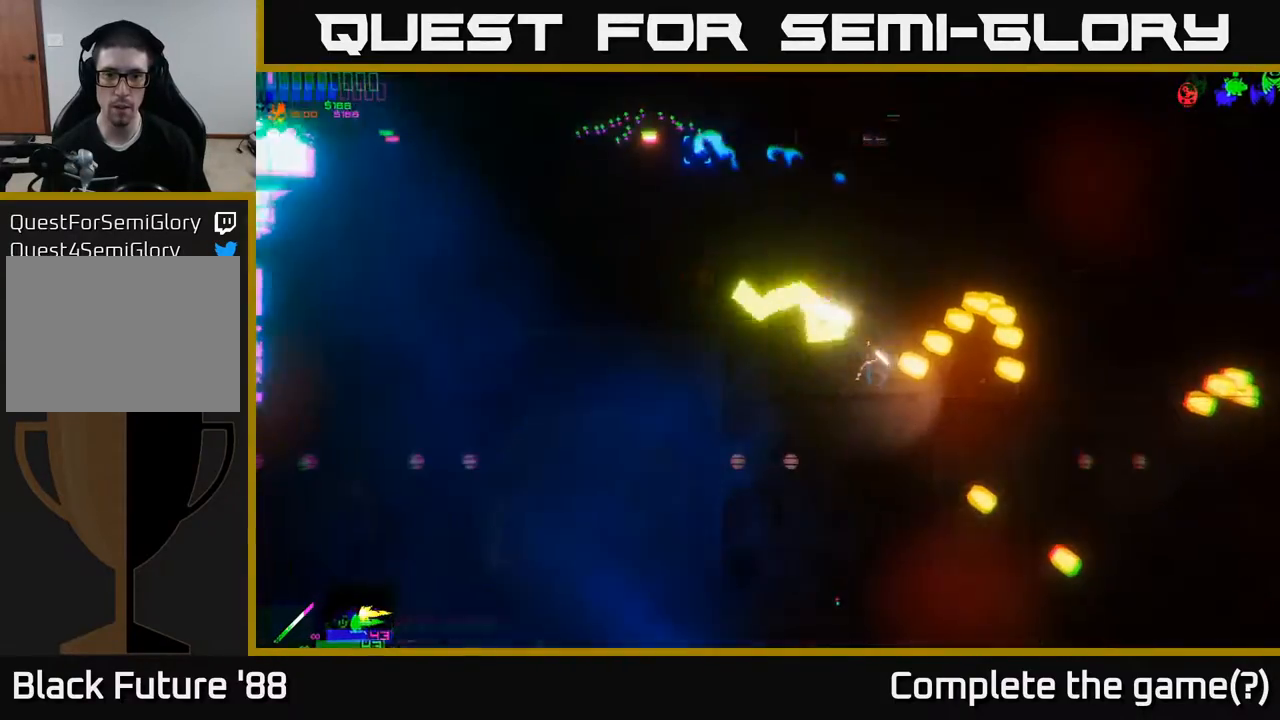
{"buttons": [], "left_stick": "left", "right_stick": "center", "events": [[367, "left_stick", "left"], [467, "right_stick", "center"]]}
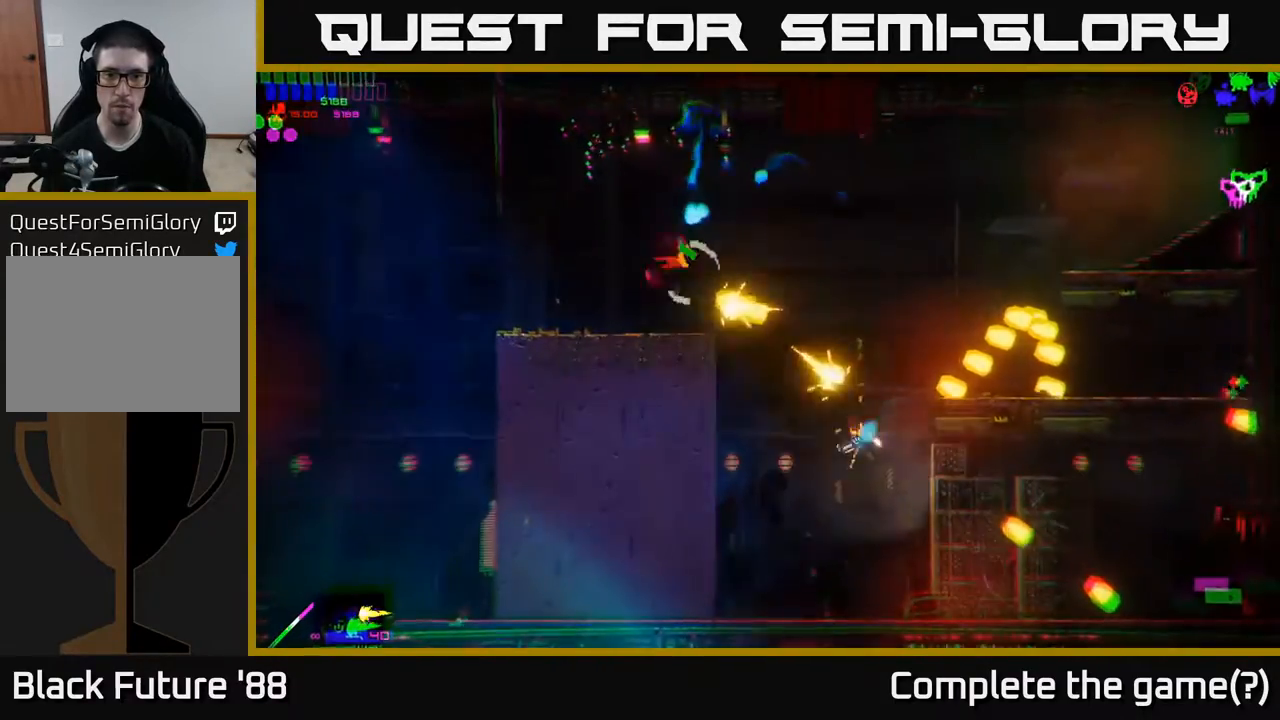
{"buttons": ["A"], "left_stick": "up", "right_stick": "center", "events": [[33, "left_stick", "center"], [133, "left_stick", "left"], [150, "R2", "down"], [233, "R2", "up"], [350, "A", "down"], [483, "left_stick", "up"]]}
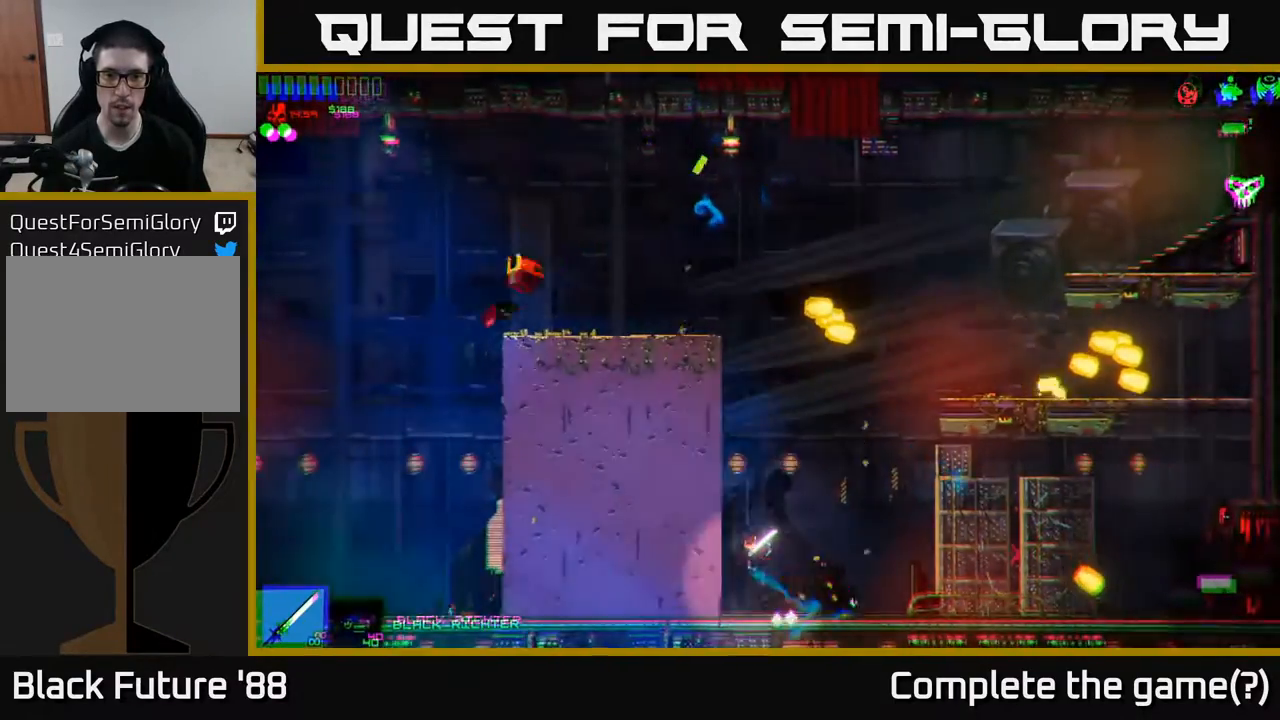
{"buttons": ["A"], "left_stick": "left", "right_stick": "center", "events": [[50, "left_stick", "center"], [267, "A", "up"], [350, "A", "down"], [400, "left_stick", "up"], [500, "left_stick", "left"]]}
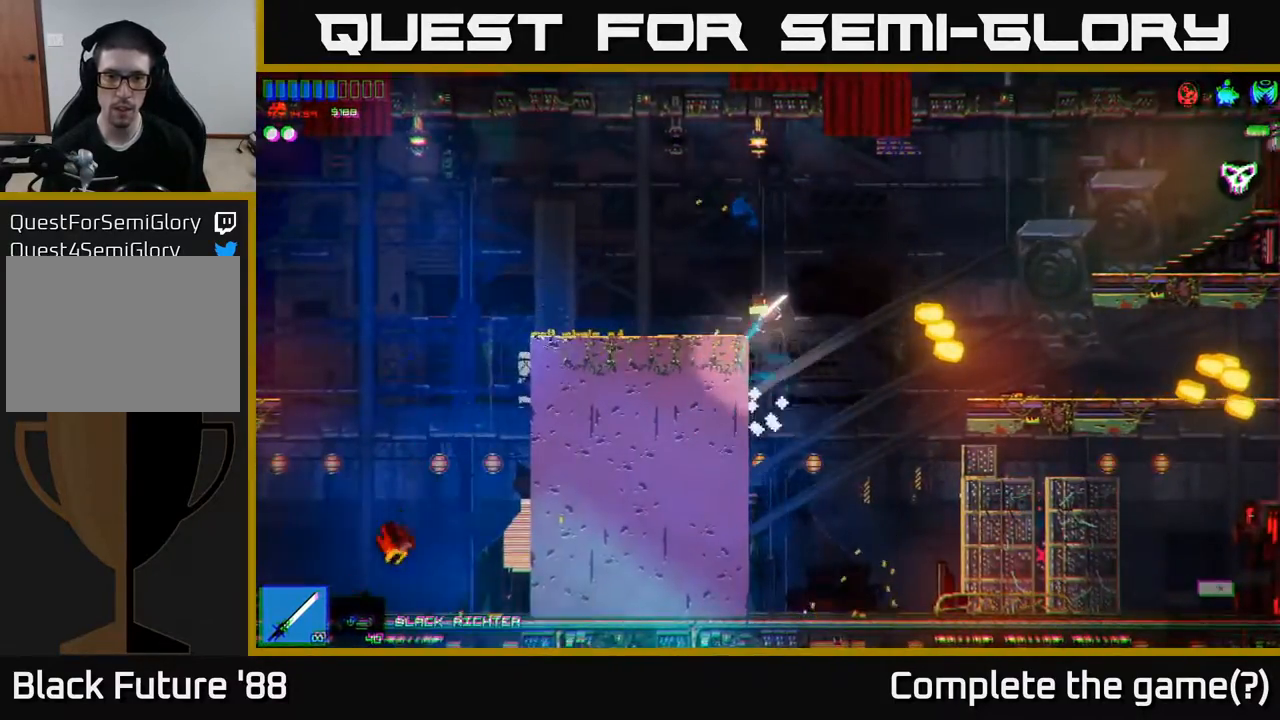
{"buttons": [], "left_stick": "right", "right_stick": "center", "events": [[83, "A", "up"], [383, "left_stick", "right"]]}
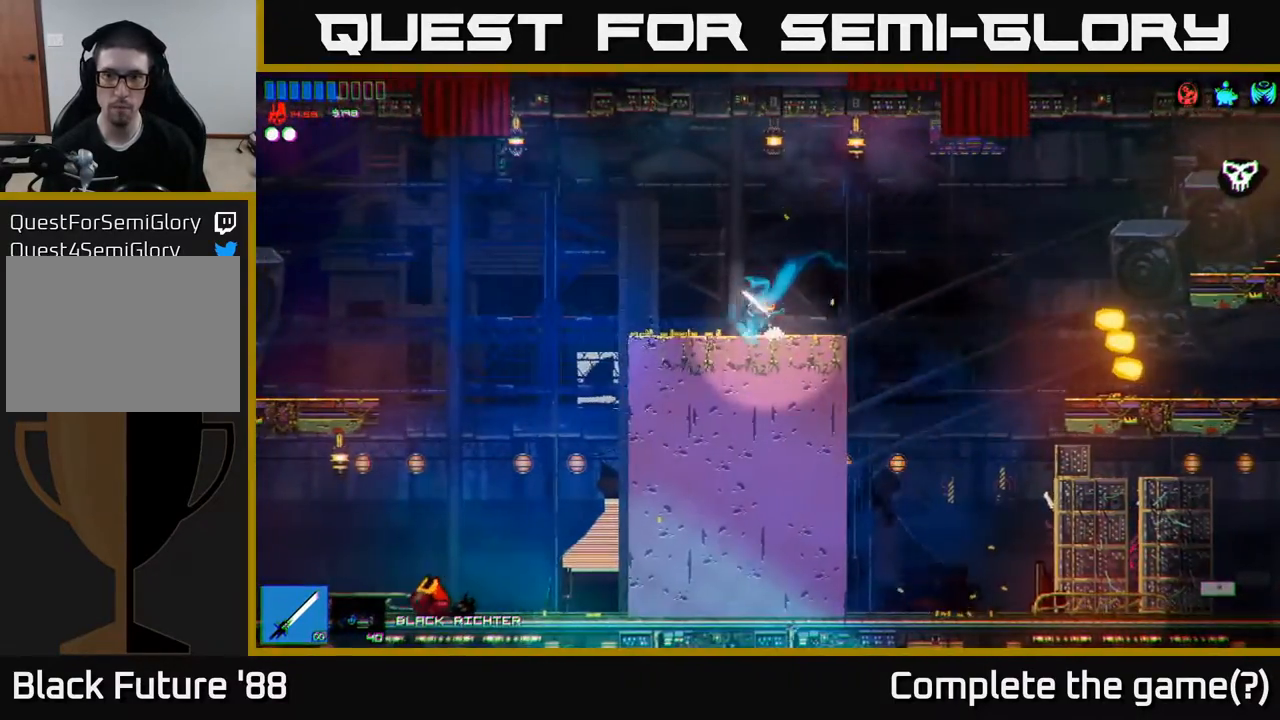
{"buttons": [], "left_stick": "right", "right_stick": "center", "events": [[200, "A", "down"], [467, "A", "up"]]}